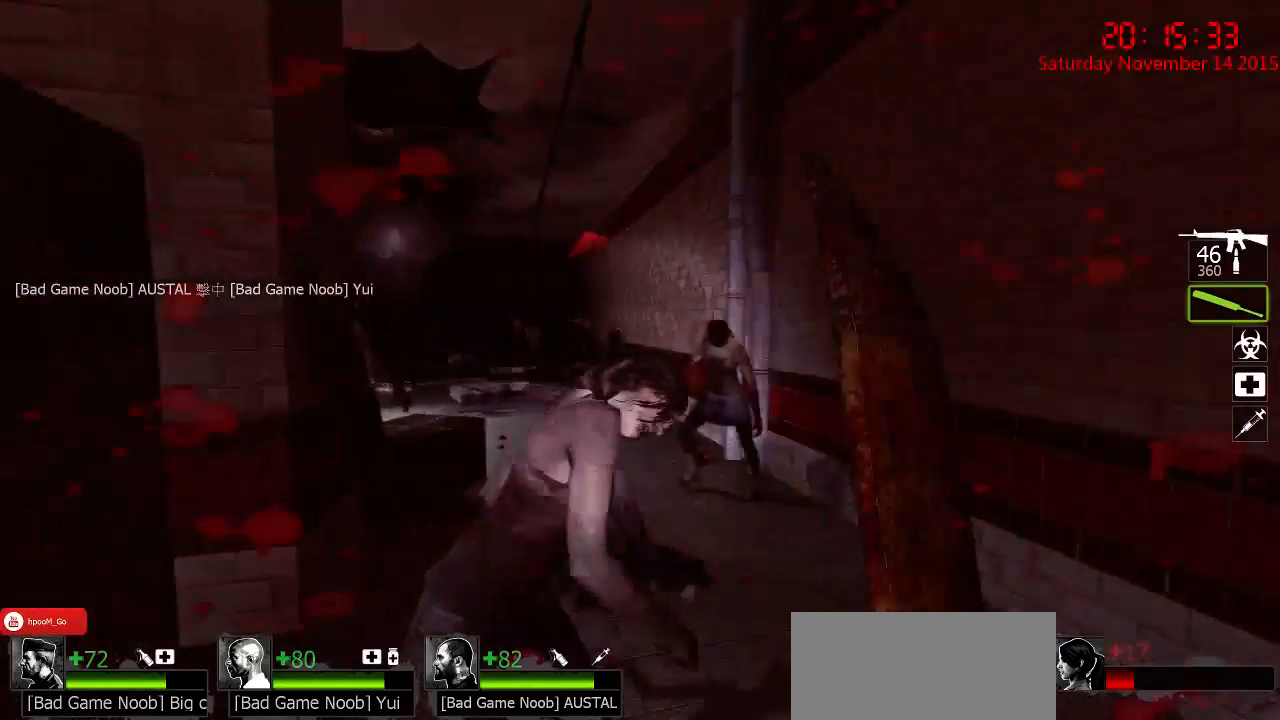
Gameplay with keyboard and mouse; each line is a JSON object with the keys and mouse buttons held at the frame after it. "events" lists presses ("down") and releases ("up") of "1", "2", "3", "4", "5", "a", "c", "caps_lock", "ctrl", "d", "e", "f", "g", "q", "r", "s", "shift", "space", "tab", "w", "x", "z", "mouse_left" and "mouse_right" between this image and that frame as [ms after this image, input, new state], when the widget could be followed in between. "mouse_left", "mouse_right" = the "left", "right" buttons of the "mouse" list. No other keys are recorded. Mouse movement is not recorded.
{"keys": ["a"], "mouse": ["left"], "events": [[67, "s", "up"], [233, "a", "down"], [267, "d", "up"], [267, "mouse_left", "down"], [267, "w", "down"], [450, "w", "up"]]}
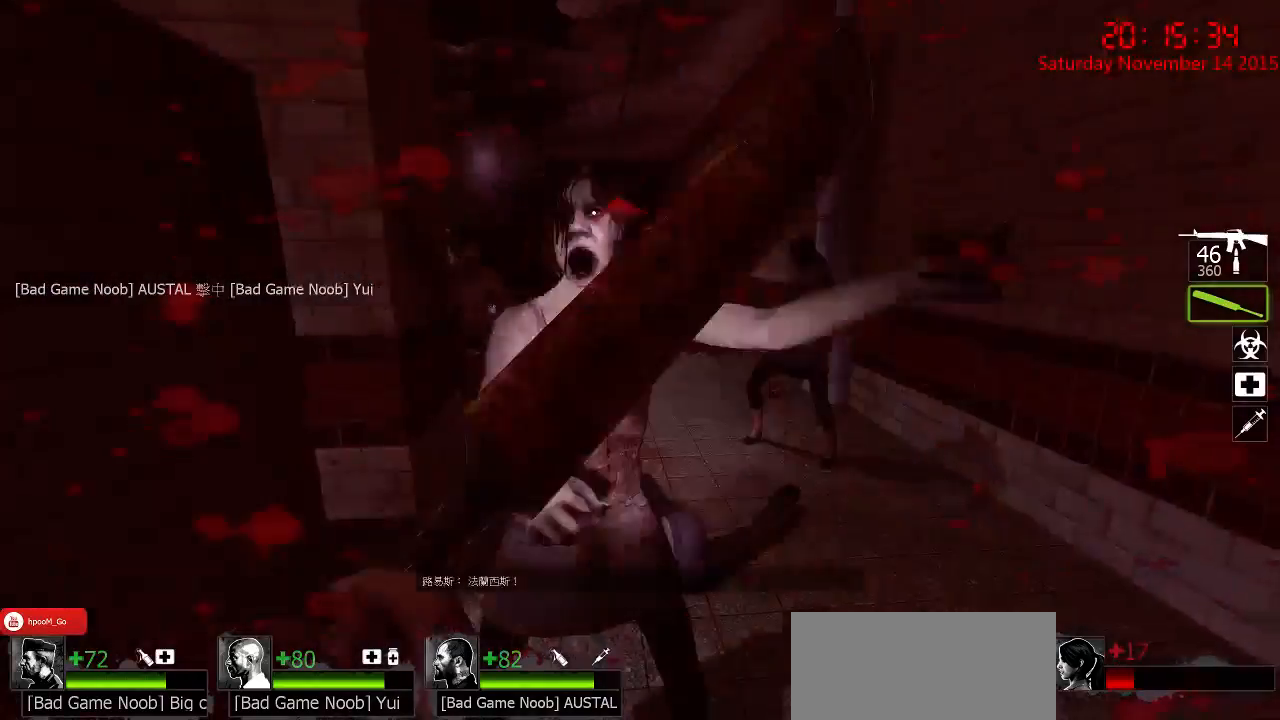
{"keys": ["d"], "mouse": [], "events": [[50, "s", "down"], [217, "mouse_left", "up"], [283, "a", "up"], [283, "d", "down"], [417, "s", "up"]]}
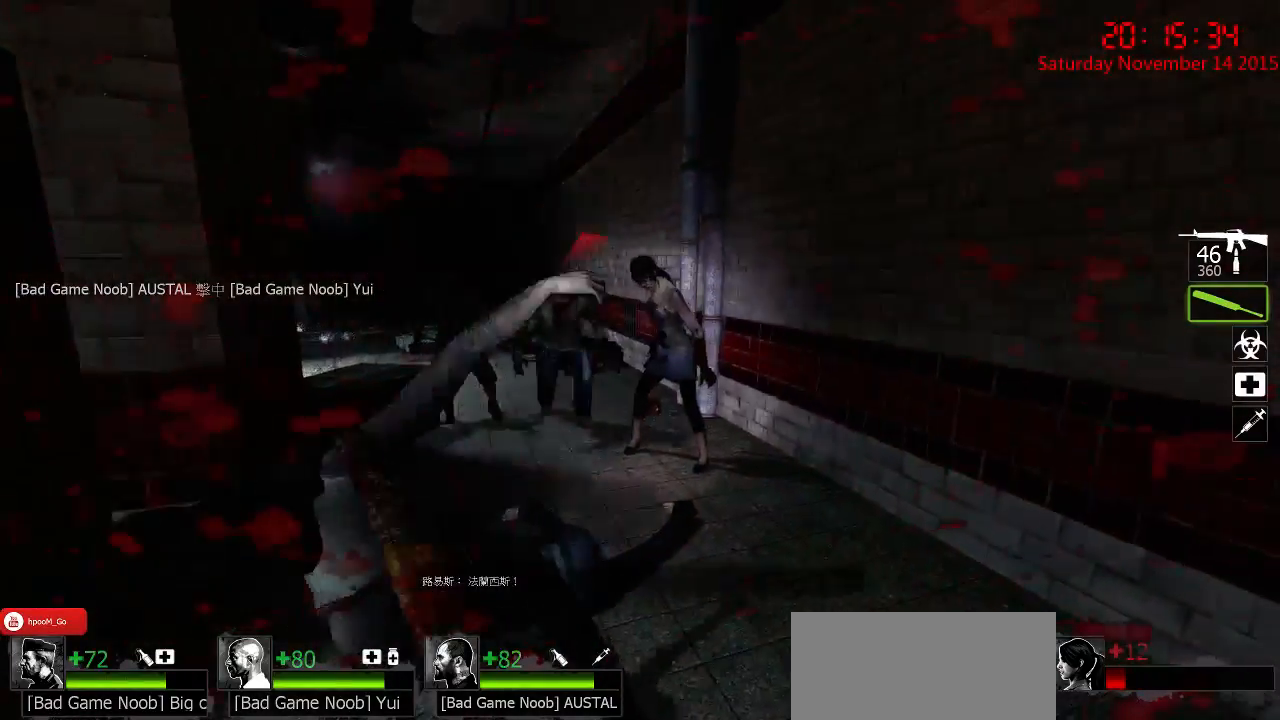
{"keys": [], "mouse": ["left"], "events": [[33, "w", "down"], [100, "d", "up"], [300, "a", "down"], [367, "mouse_left", "down"], [400, "a", "up"], [400, "d", "down"], [433, "w", "up"], [500, "d", "up"]]}
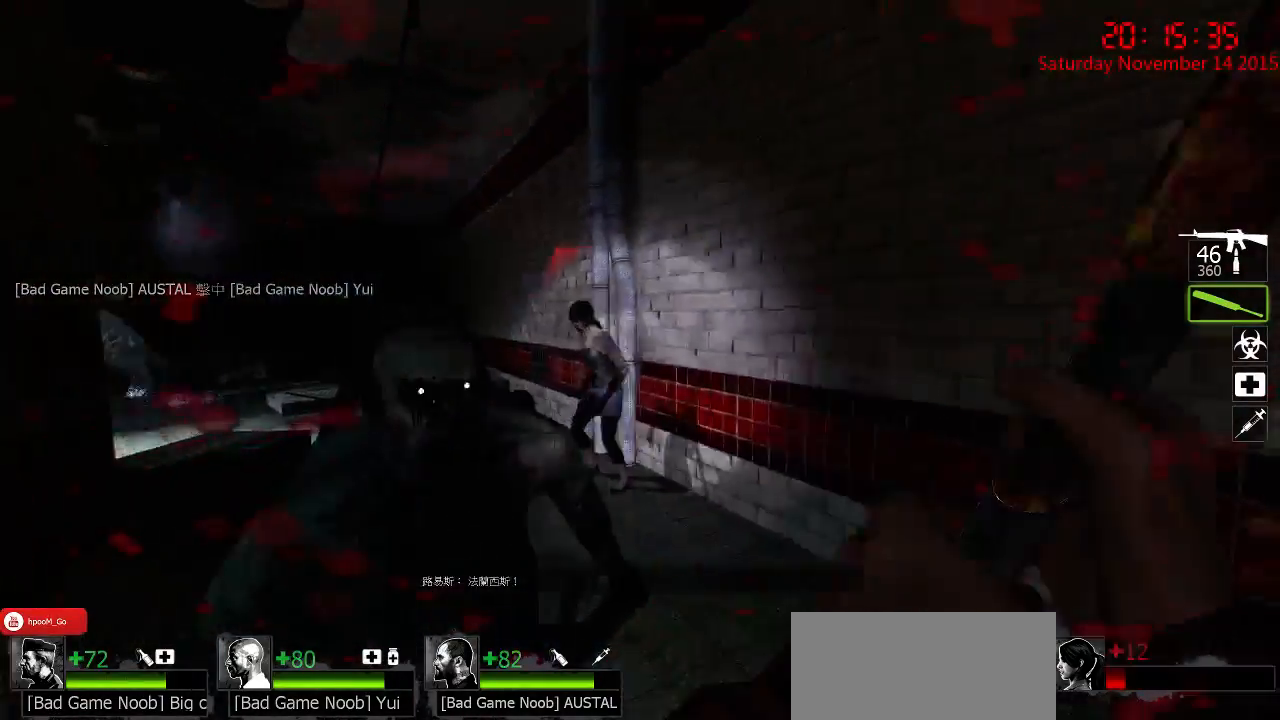
{"keys": ["s"], "mouse": [], "events": [[50, "a", "down"], [50, "s", "down"], [350, "a", "up"], [383, "mouse_left", "up"]]}
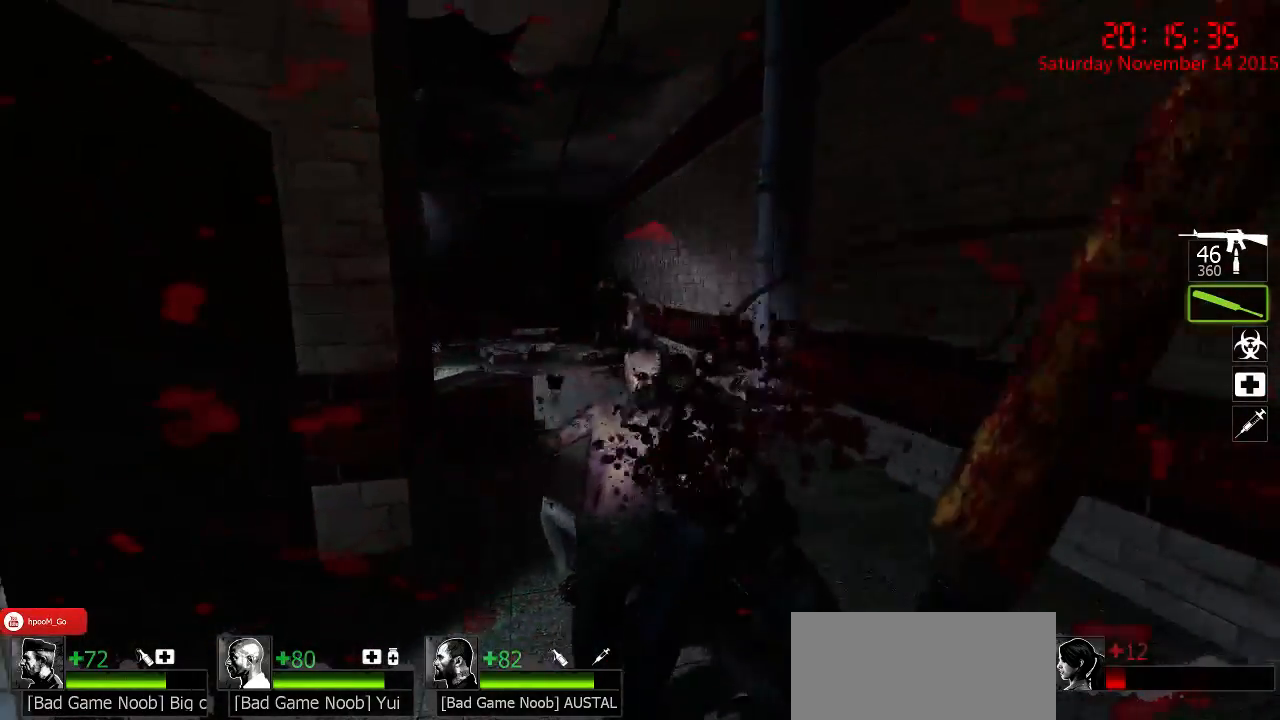
{"keys": ["a", "w"], "mouse": [], "events": [[17, "d", "down"], [150, "d", "up"], [267, "s", "up"], [367, "w", "down"], [433, "a", "down"]]}
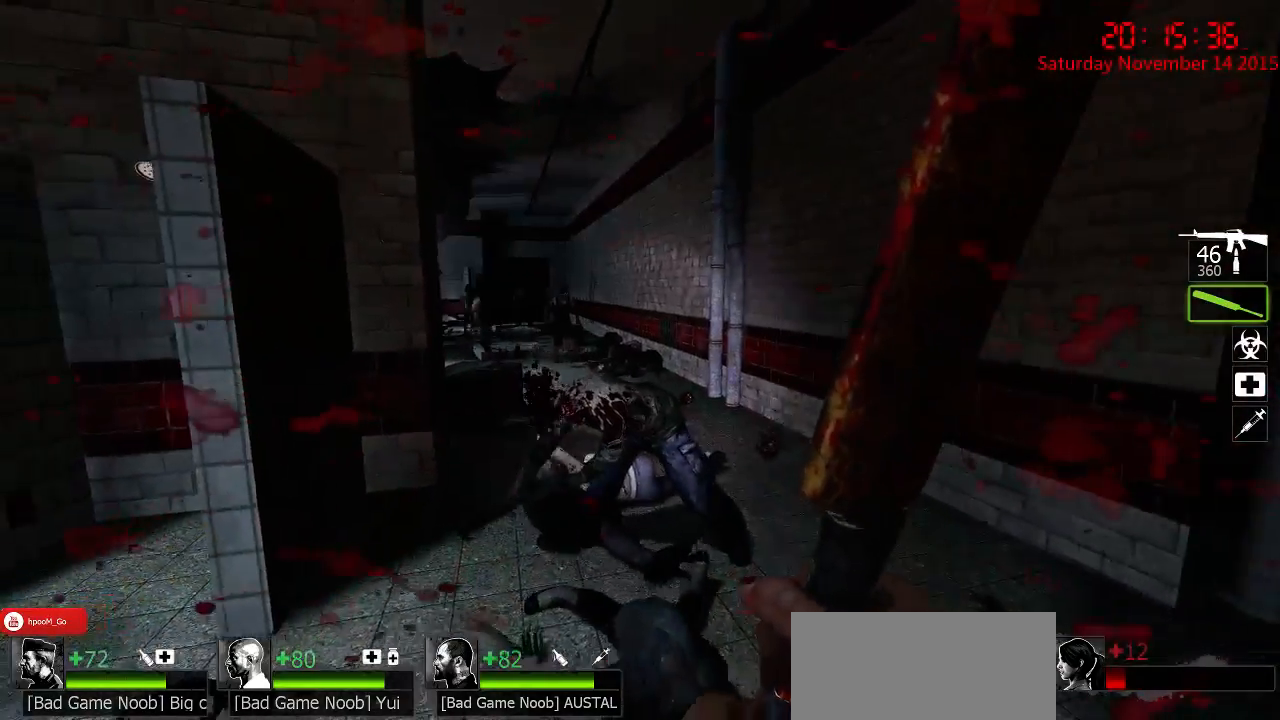
{"keys": [], "mouse": [], "events": [[100, "a", "up"], [483, "w", "up"]]}
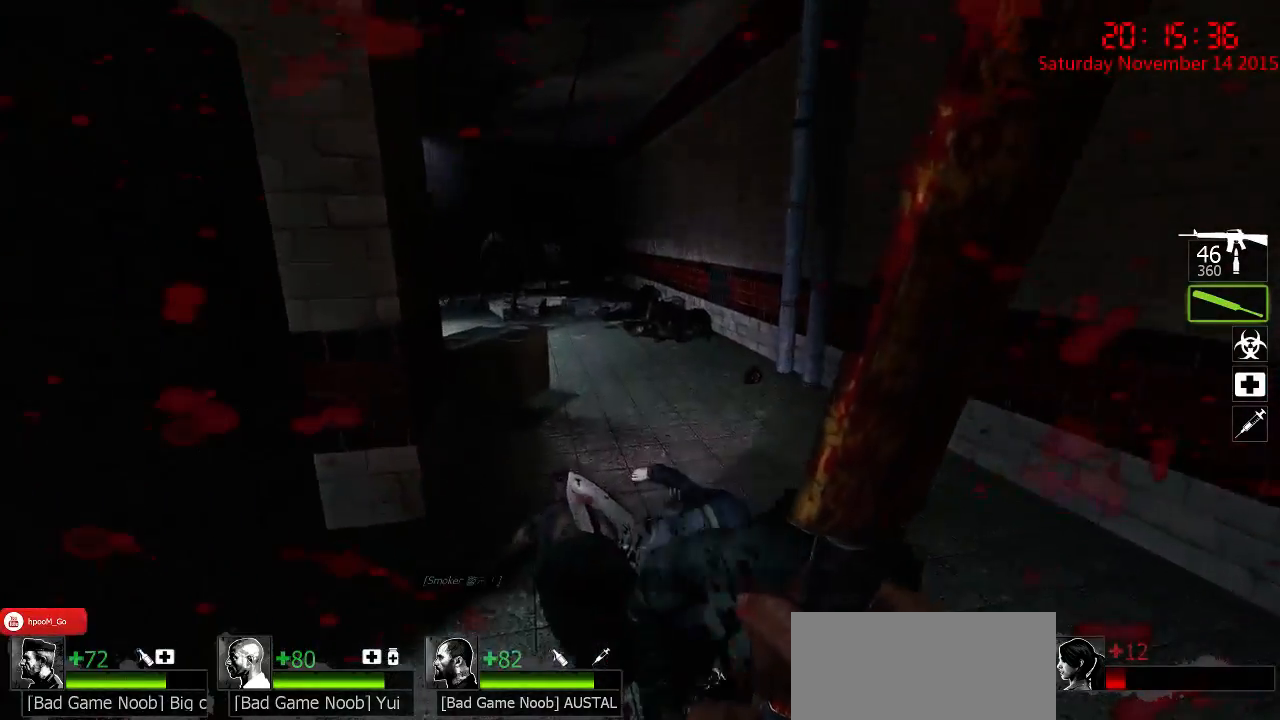
{"keys": ["a", "w"], "mouse": [], "events": [[83, "s", "down"], [183, "a", "down"], [267, "s", "up"], [367, "w", "down"]]}
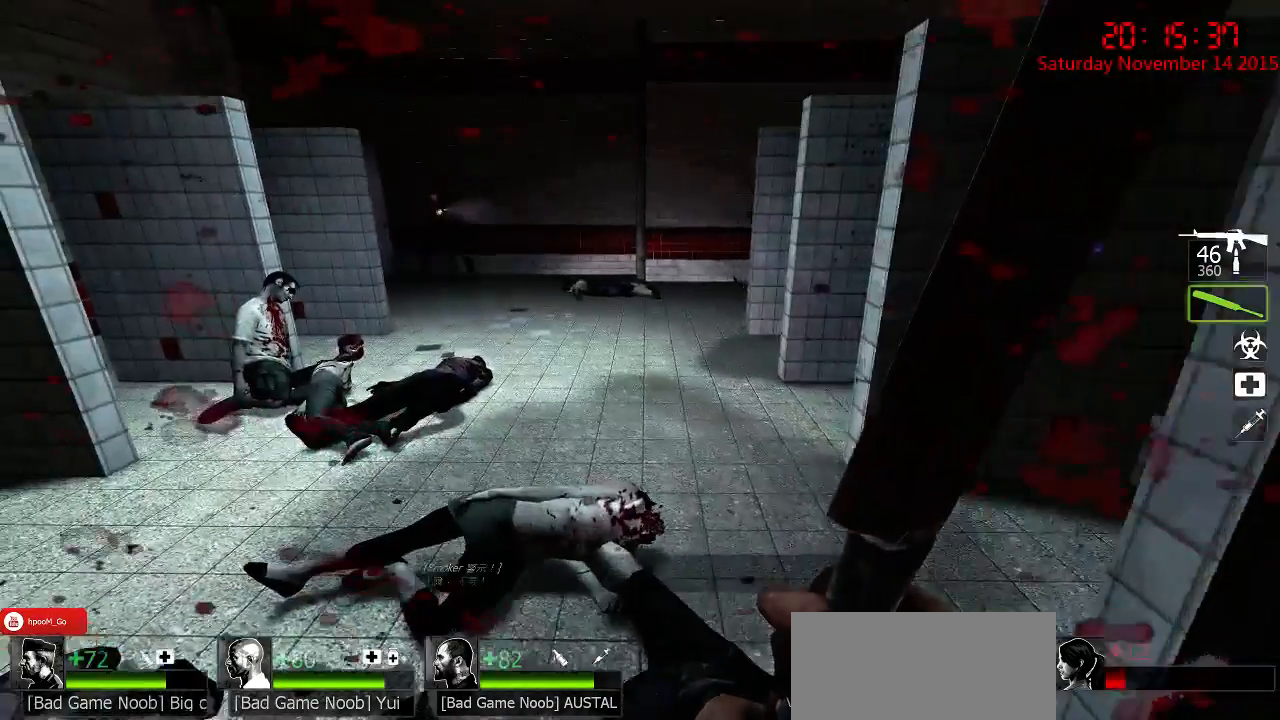
{"keys": ["d", "w"], "mouse": [], "events": [[167, "a", "up"], [167, "d", "down"], [267, "w", "up"], [383, "a", "down"], [383, "w", "down"], [450, "a", "up"]]}
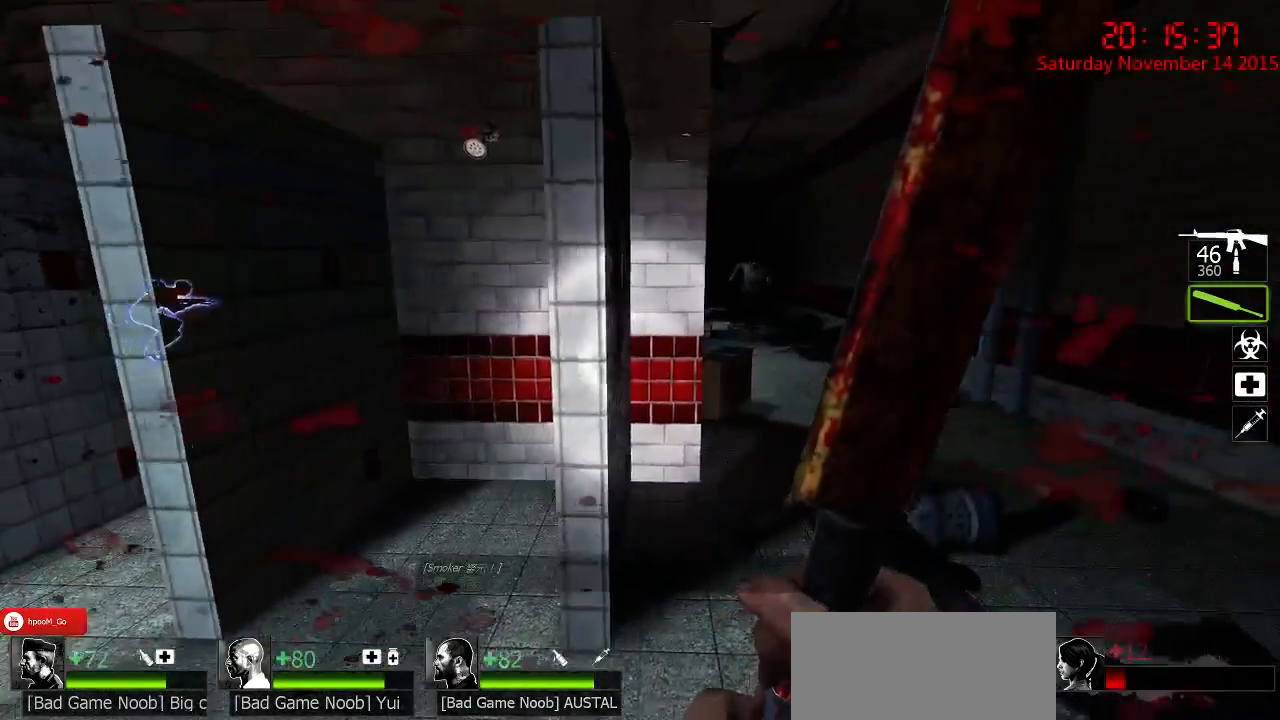
{"keys": ["w"], "mouse": [], "events": [[17, "d", "up"], [117, "d", "down"], [400, "a", "down"], [400, "d", "up"], [500, "a", "up"]]}
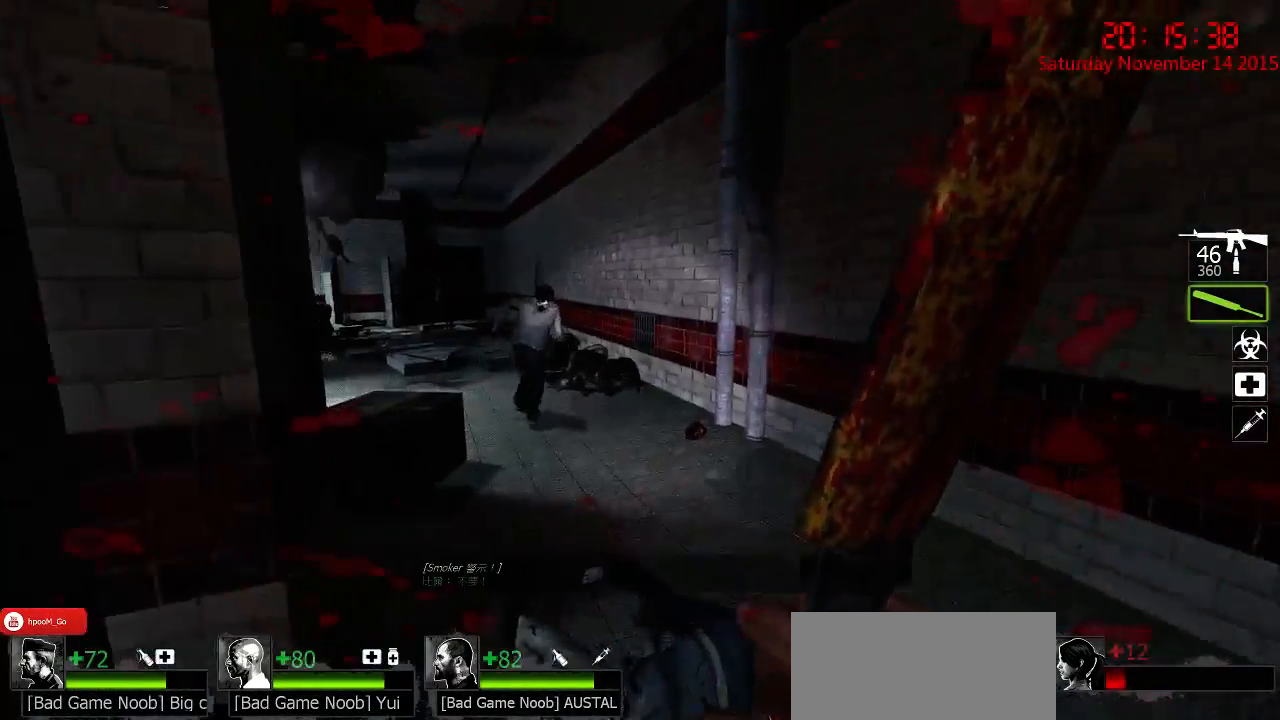
{"keys": ["s"], "mouse": ["left"], "events": [[233, "mouse_left", "down"], [333, "w", "up"], [367, "s", "down"]]}
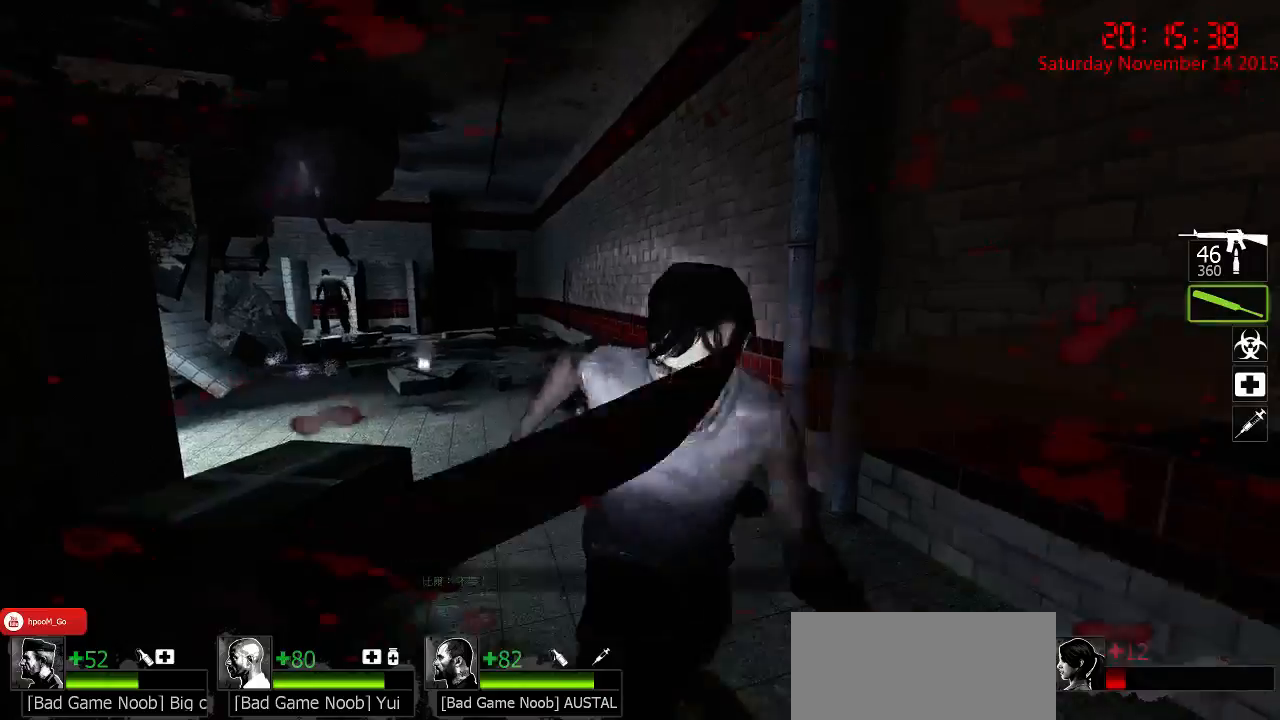
{"keys": ["d", "w"], "mouse": [], "events": [[117, "d", "down"], [117, "mouse_left", "up"], [117, "s", "up"], [217, "w", "down"]]}
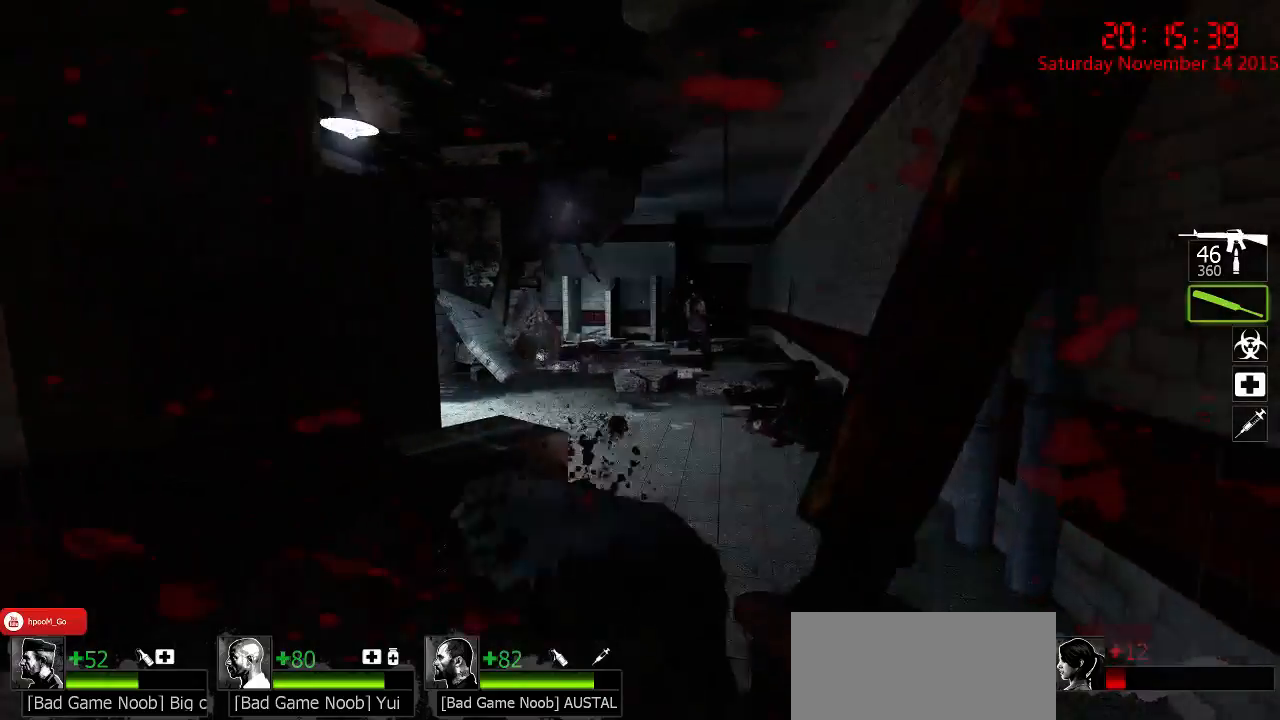
{"keys": ["w"], "mouse": [], "events": [[17, "d", "up"], [267, "d", "down"], [367, "a", "down"], [400, "d", "up"], [500, "a", "up"]]}
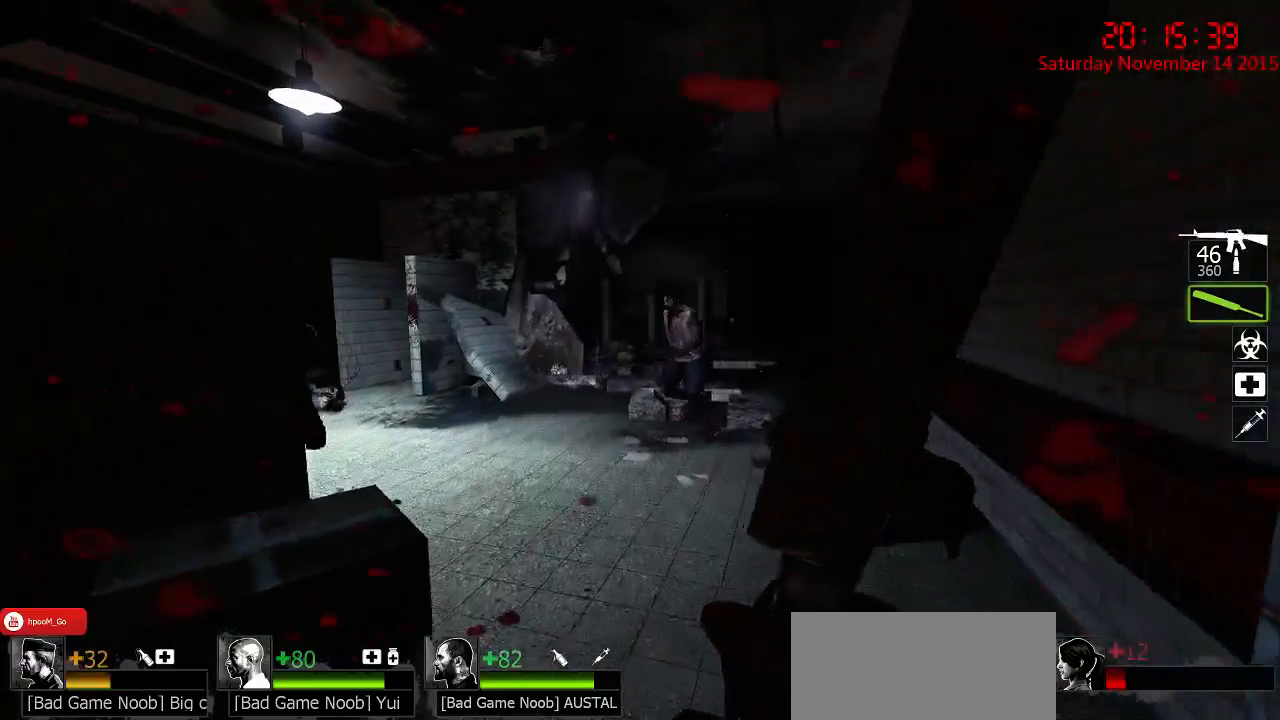
{"keys": ["d", "s"], "mouse": ["left"], "events": [[300, "mouse_left", "down"], [383, "d", "down"], [383, "w", "up"], [483, "s", "down"]]}
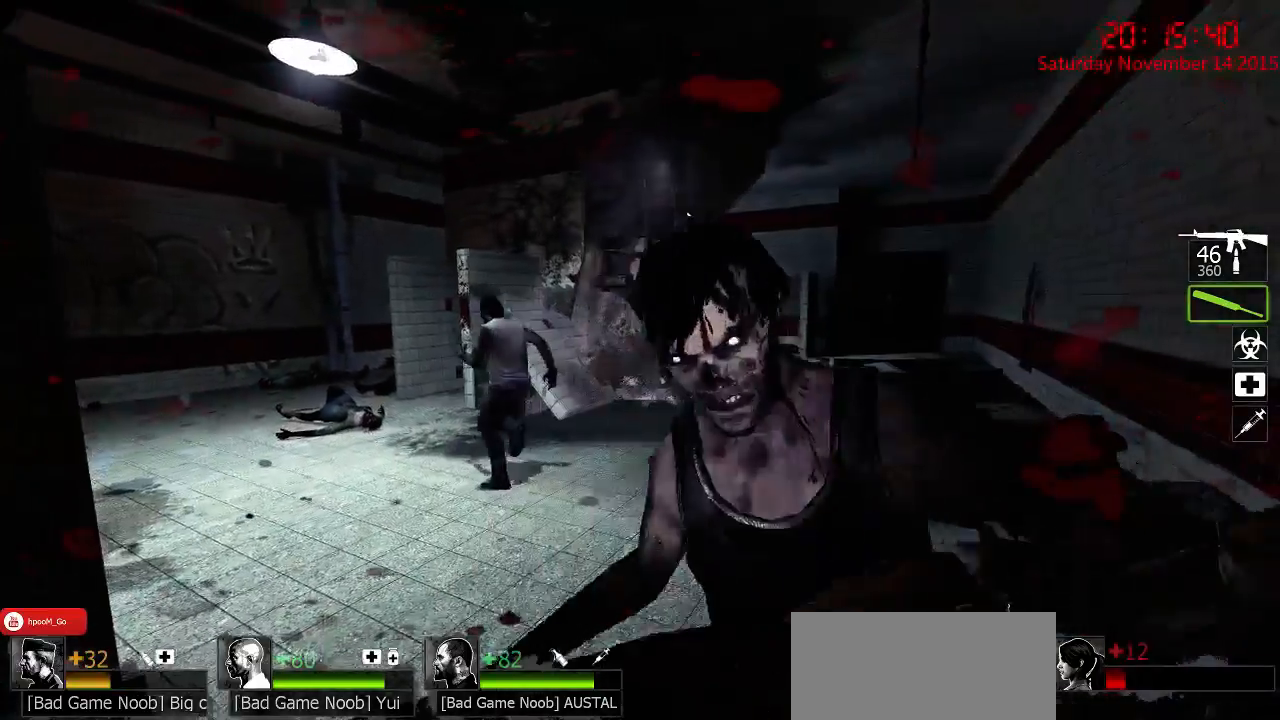
{"keys": ["d", "w"], "mouse": [], "events": [[17, "d", "up"], [250, "mouse_left", "up"], [350, "d", "down"], [350, "s", "up"], [450, "w", "down"]]}
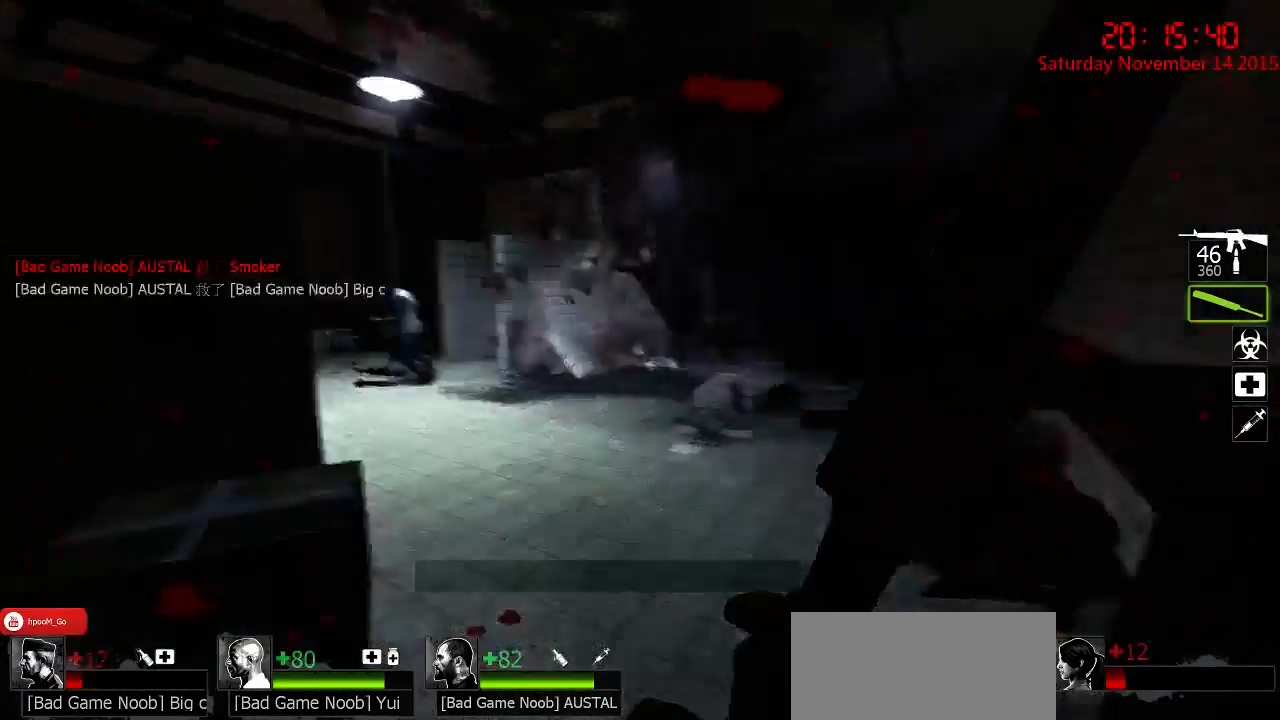
{"keys": ["a"], "mouse": ["right"], "events": [[100, "d", "up"], [167, "a", "down"], [167, "mouse_right", "down"], [267, "mouse_right", "up"], [300, "w", "up"], [333, "mouse_right", "down"]]}
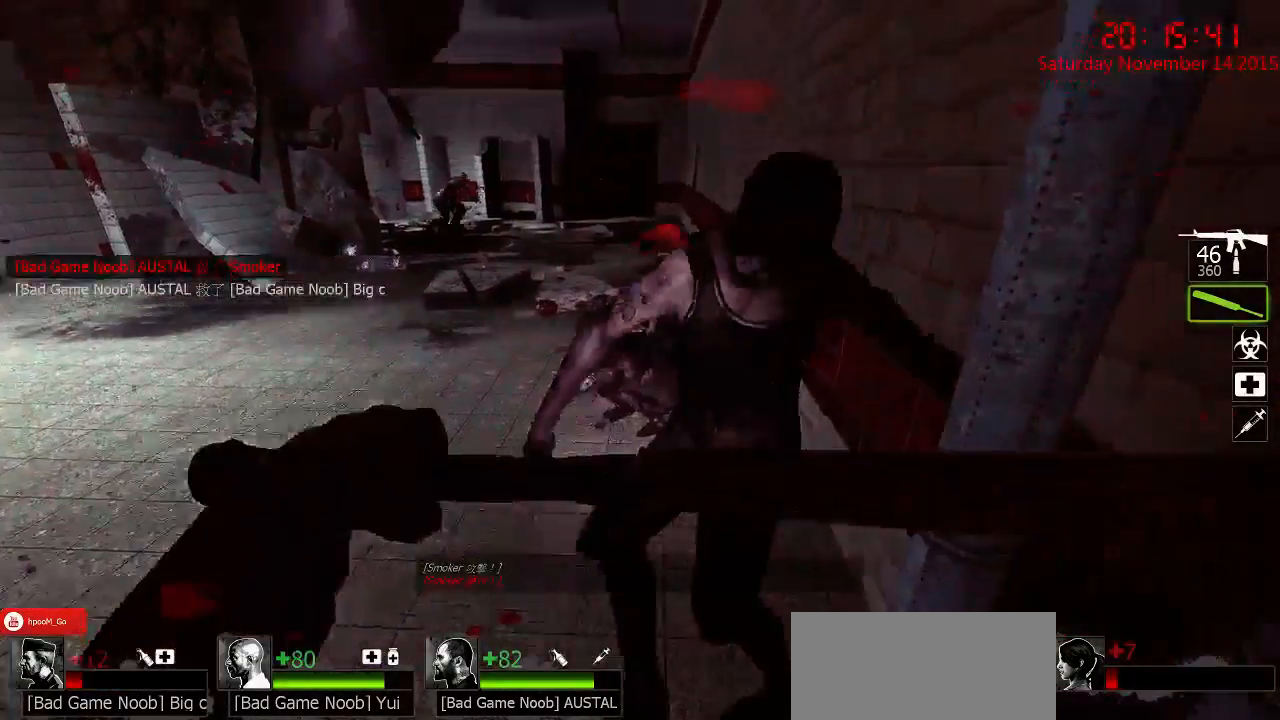
{"keys": ["w"], "mouse": [], "events": [[67, "mouse_right", "up"], [100, "w", "down"], [167, "a", "up"]]}
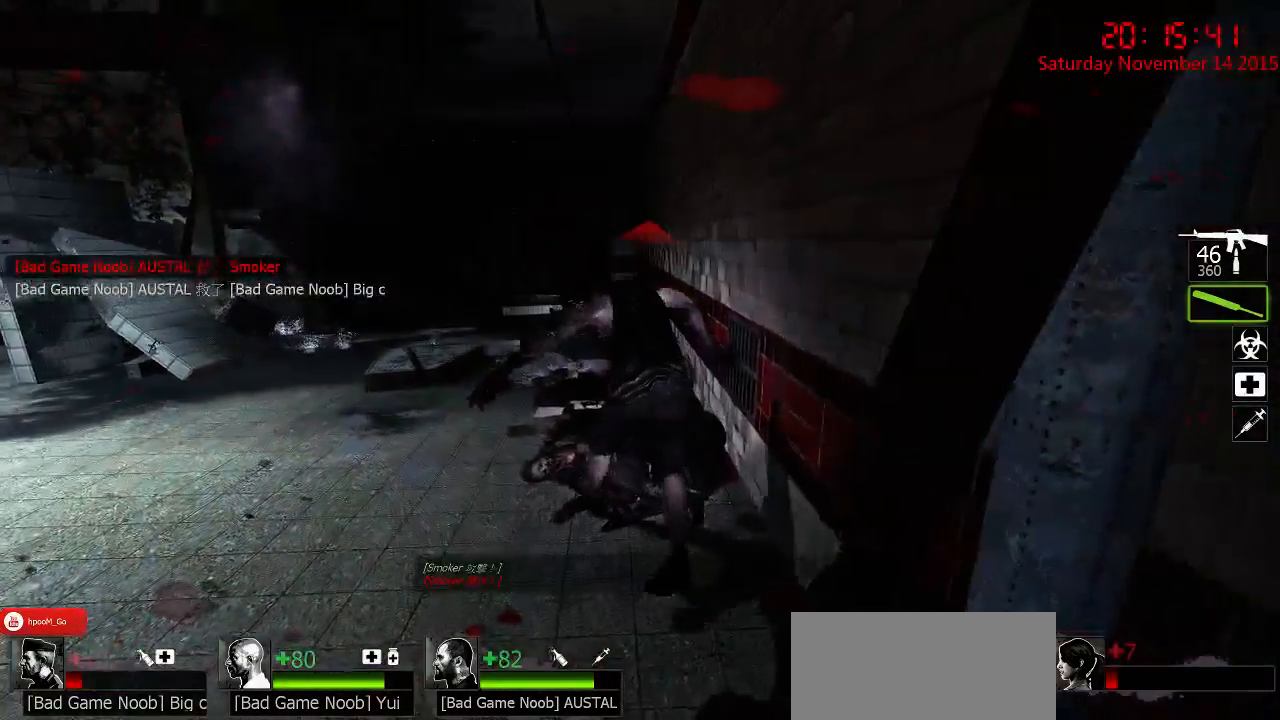
{"keys": ["w"], "mouse": [], "events": []}
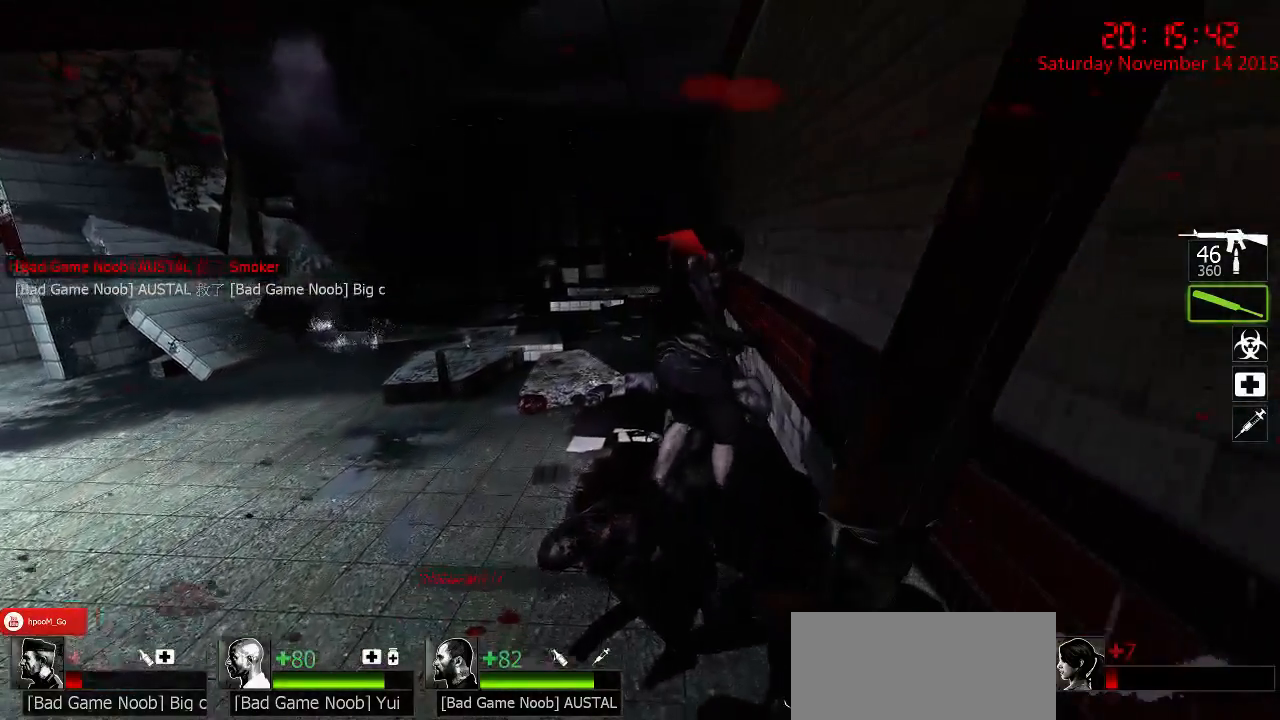
{"keys": ["w"], "mouse": ["left"], "events": [[33, "d", "down"], [133, "d", "up"], [400, "mouse_left", "down"]]}
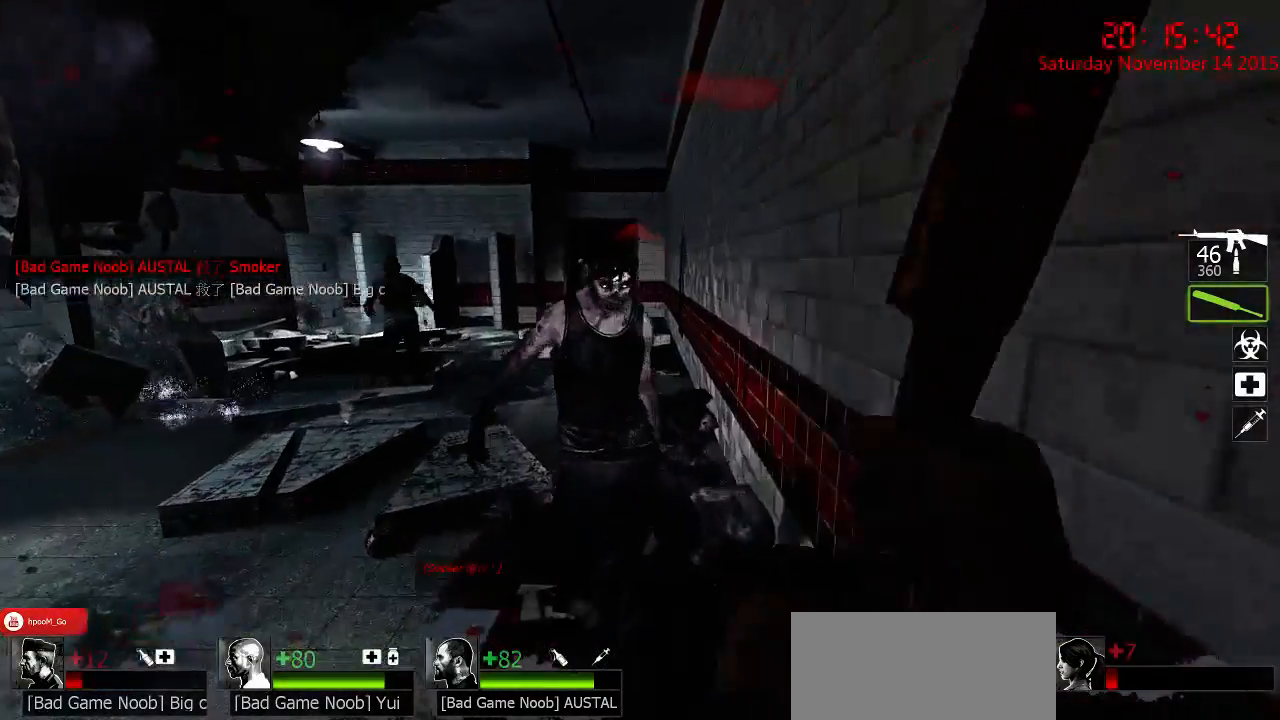
{"keys": ["a", "s"], "mouse": [], "events": [[83, "d", "down"], [150, "w", "up"], [183, "a", "down"], [183, "d", "up"], [283, "s", "down"], [317, "mouse_left", "up"]]}
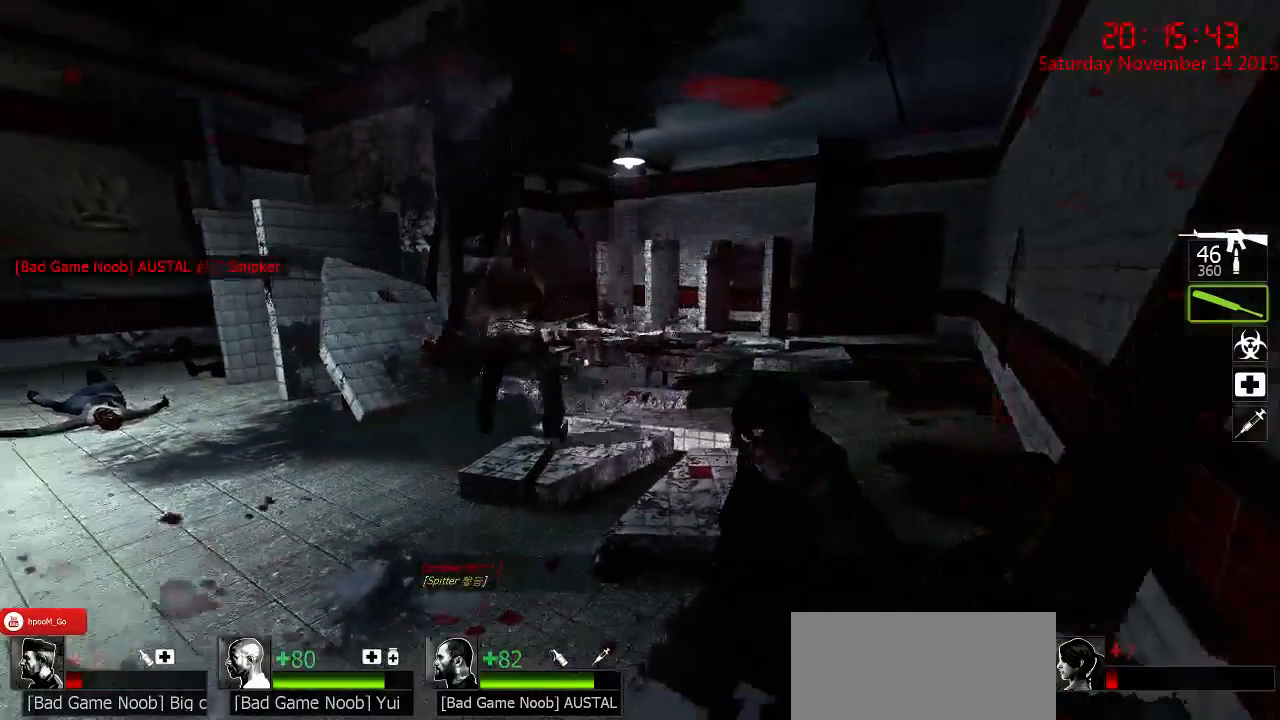
{"keys": ["w"], "mouse": [], "events": [[83, "a", "up"], [117, "d", "down"], [150, "a", "down"], [150, "d", "up"], [267, "s", "up"], [367, "w", "down"], [400, "a", "up"]]}
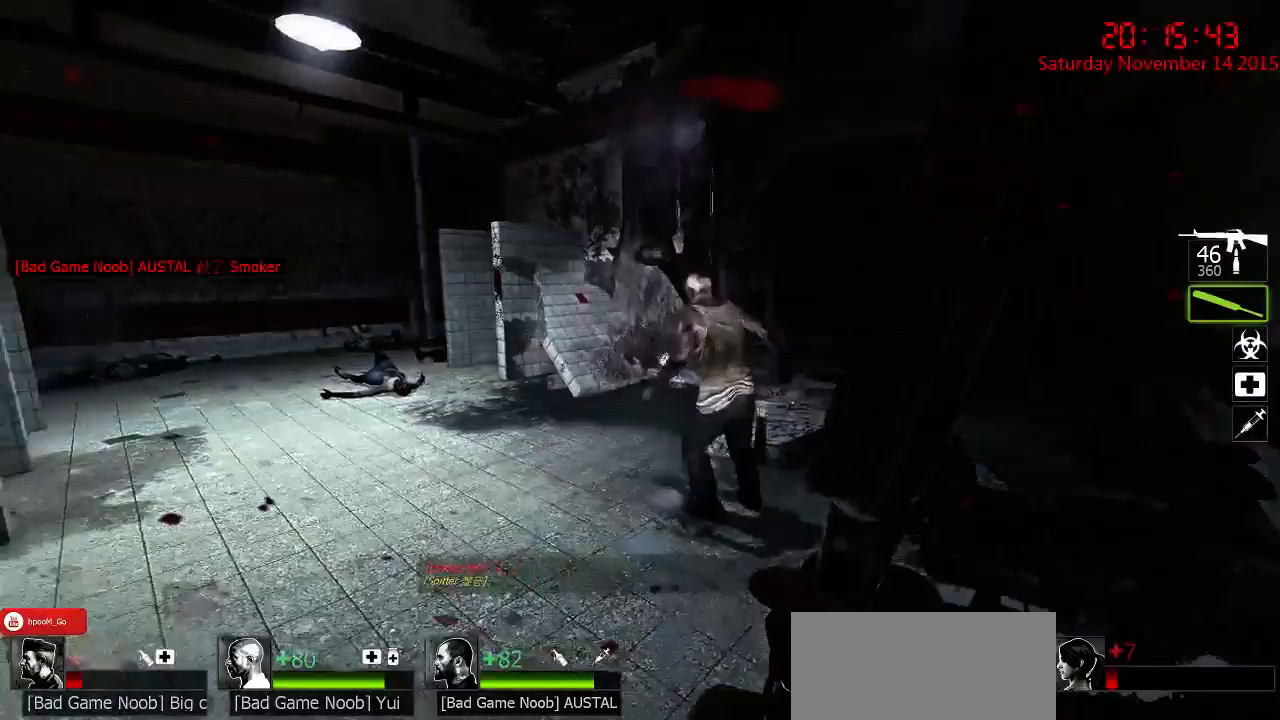
{"keys": ["a", "s"], "mouse": ["left"], "events": [[67, "d", "down"], [167, "mouse_left", "down"], [200, "d", "up"], [250, "a", "down"], [350, "w", "up"], [417, "s", "down"]]}
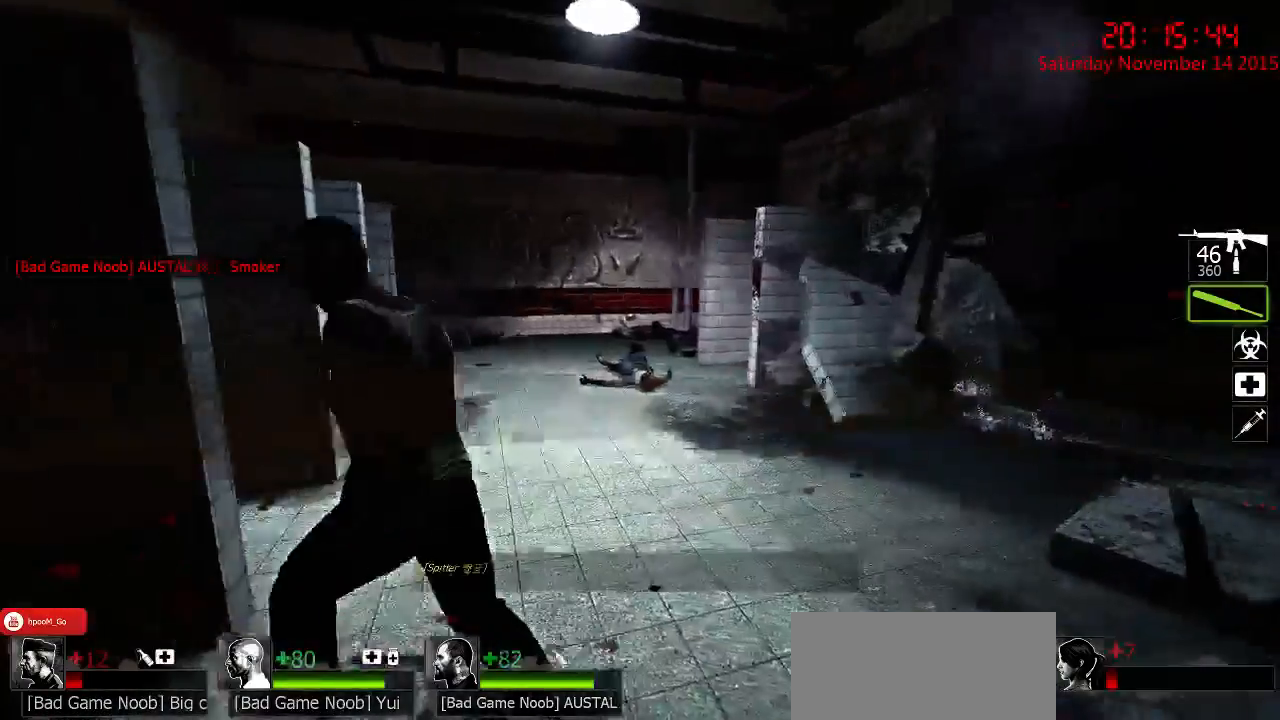
{"keys": ["a"], "mouse": [], "events": [[50, "a", "up"], [50, "d", "down"], [183, "mouse_left", "up"], [267, "a", "down"], [267, "d", "up"], [467, "s", "up"]]}
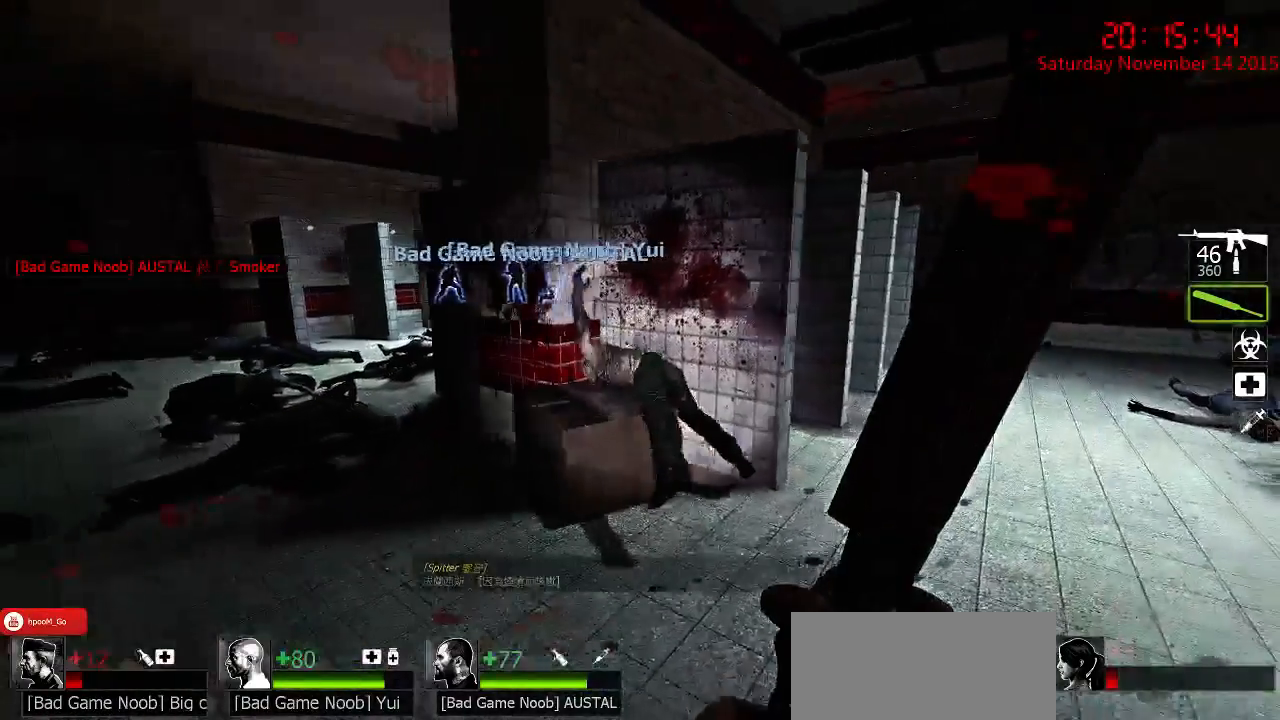
{"keys": ["w"], "mouse": [], "events": [[67, "w", "down"], [400, "a", "up"]]}
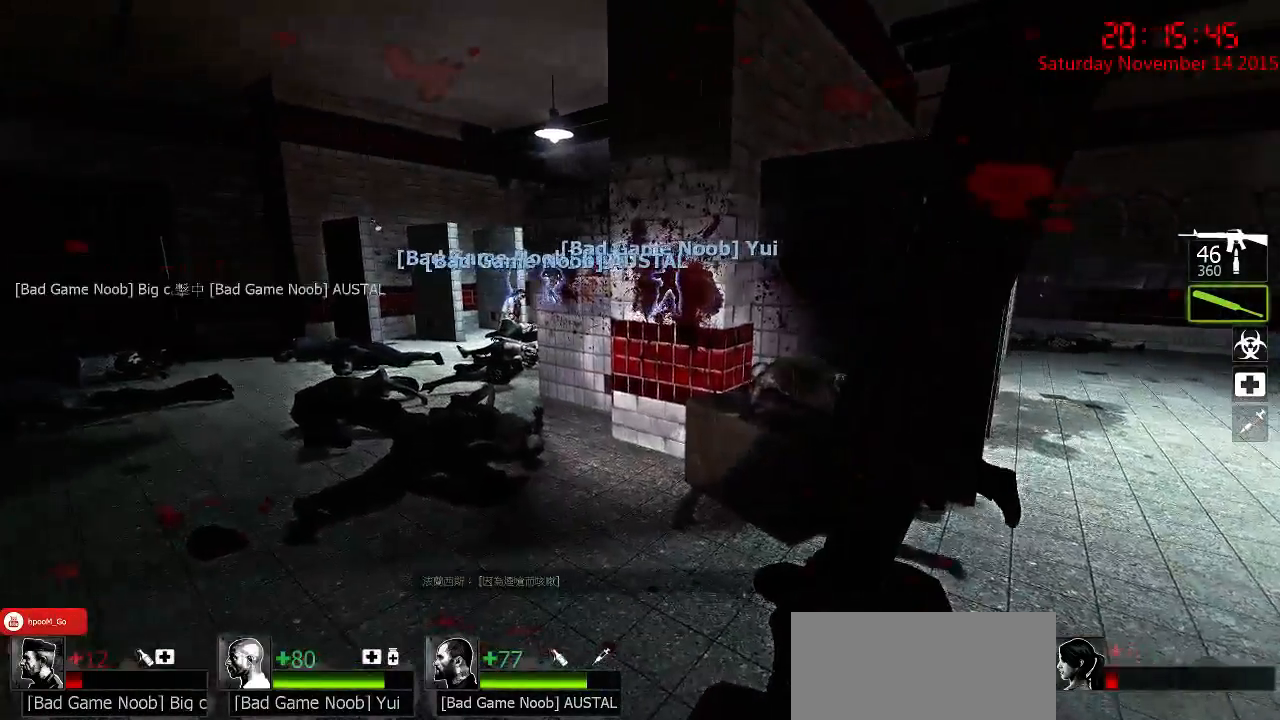
{"keys": ["a", "s"], "mouse": [], "events": [[17, "a", "down"], [117, "w", "up"], [250, "s", "down"]]}
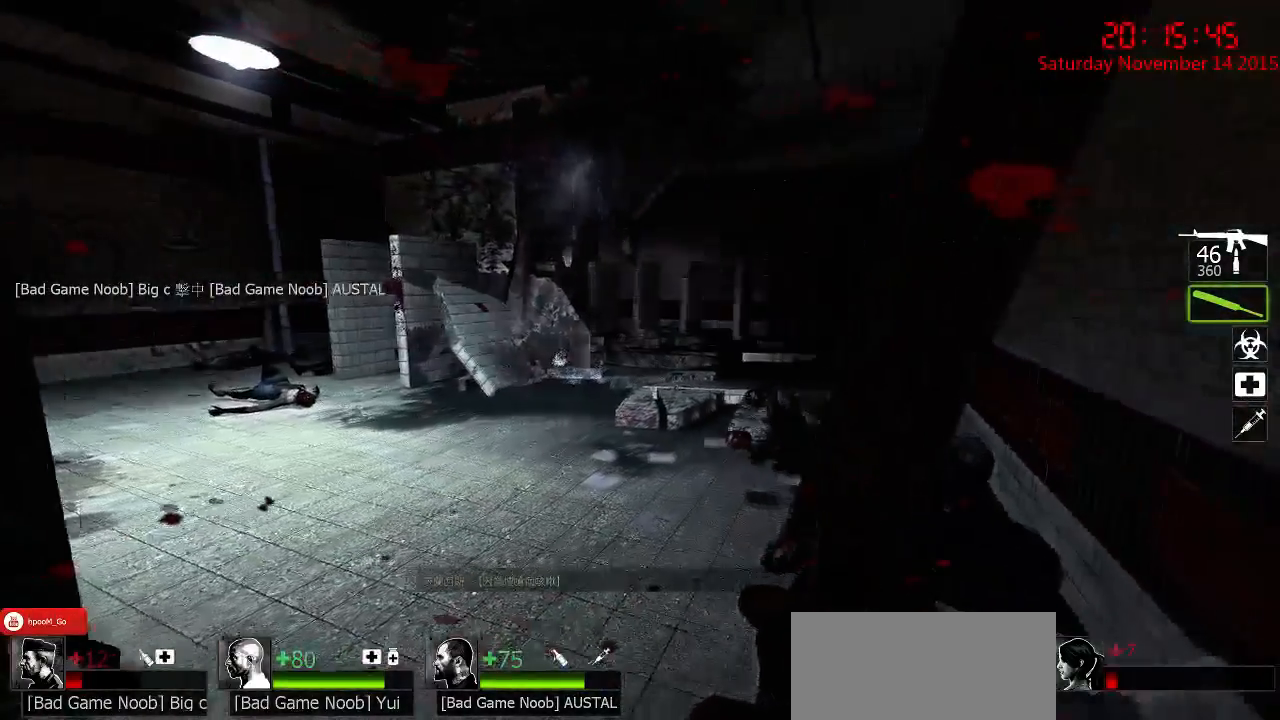
{"keys": ["s"], "mouse": [], "events": [[267, "a", "up"], [367, "q", "down"], [450, "q", "up"]]}
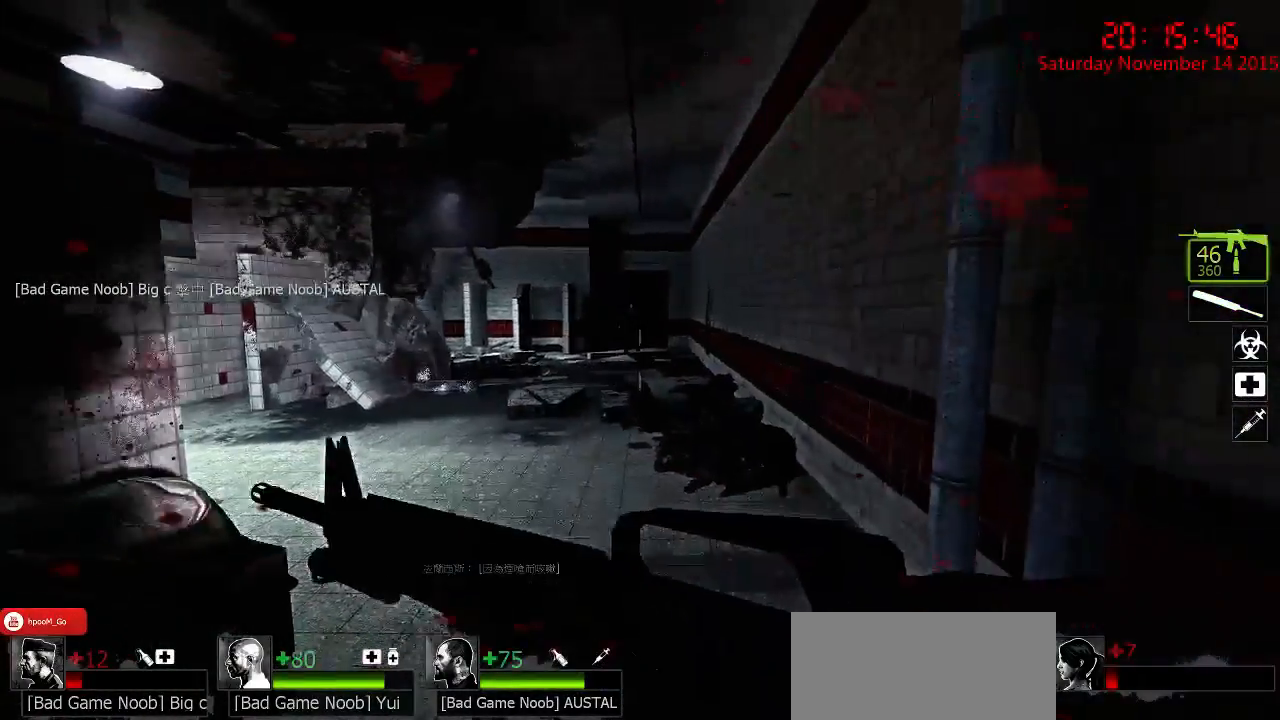
{"keys": ["ctrl", "d"], "mouse": [], "events": [[117, "a", "down"], [283, "s", "up"], [350, "ctrl", "down"], [483, "a", "up"], [483, "d", "down"]]}
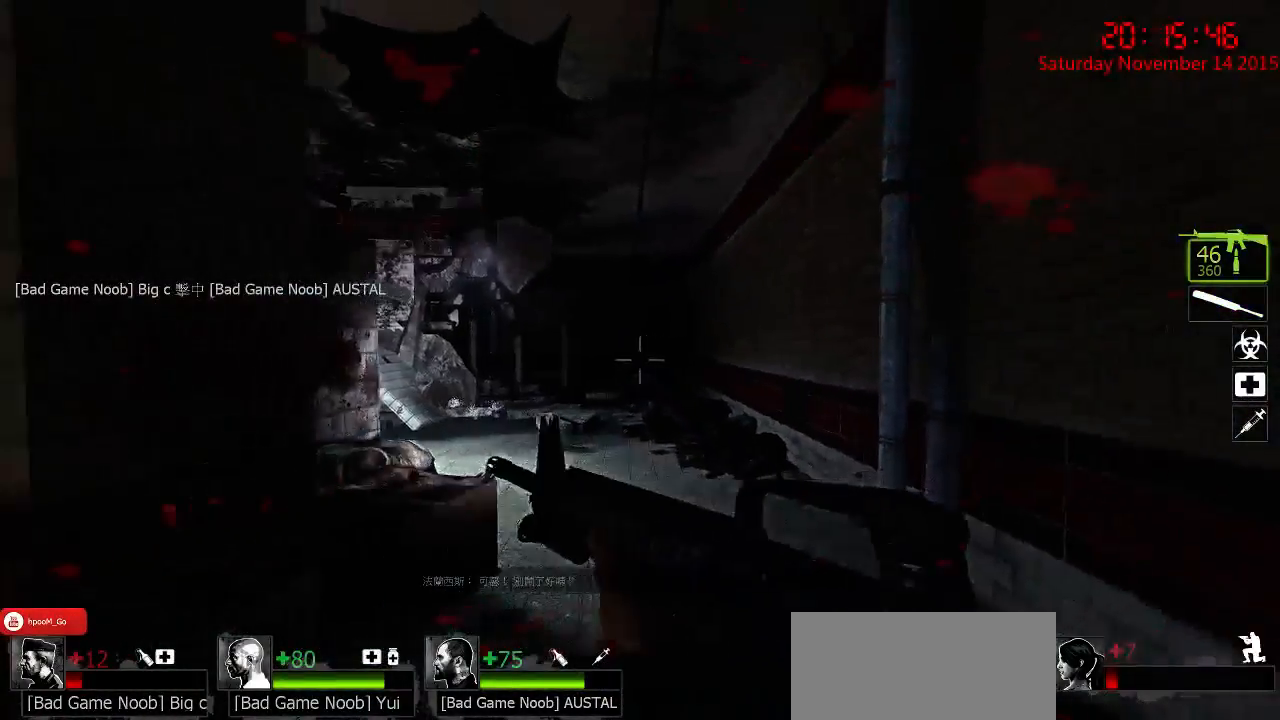
{"keys": ["ctrl"], "mouse": ["left"], "events": [[133, "w", "down"], [167, "d", "up"], [200, "w", "up"], [467, "mouse_left", "down"]]}
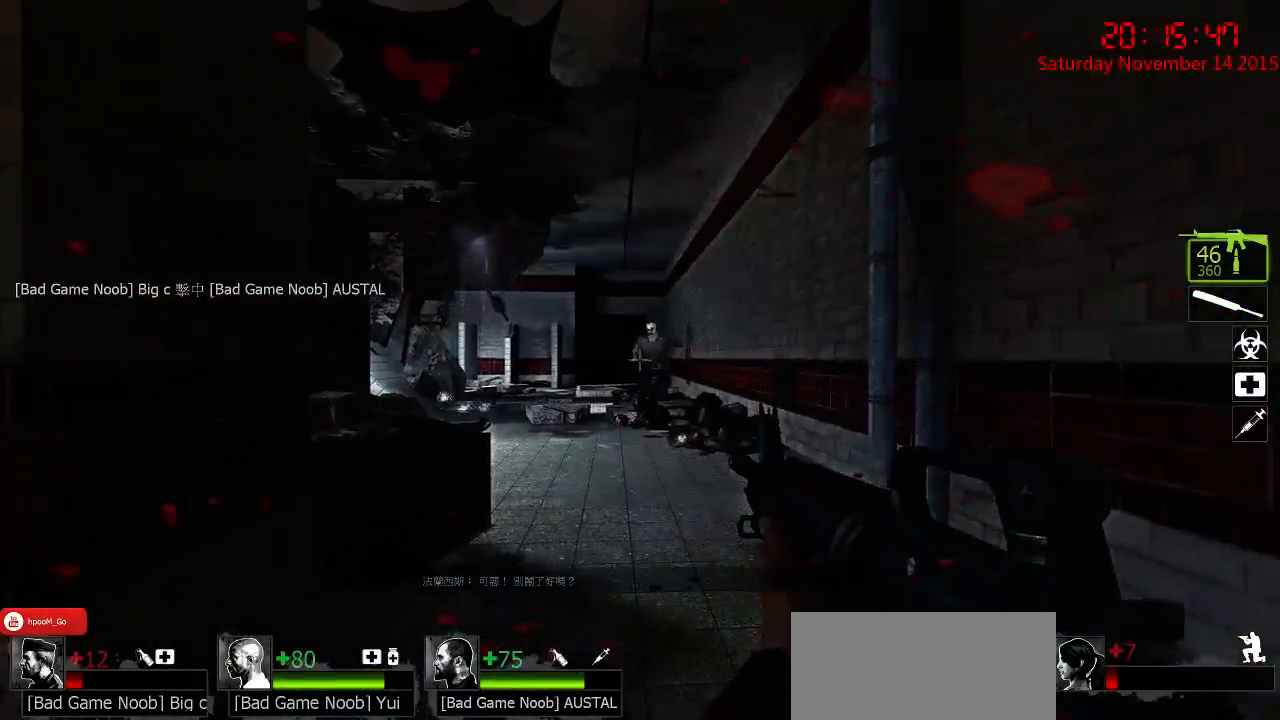
{"keys": ["ctrl"], "mouse": [], "events": [[317, "mouse_left", "up"], [383, "mouse_left", "down"], [500, "mouse_left", "up"]]}
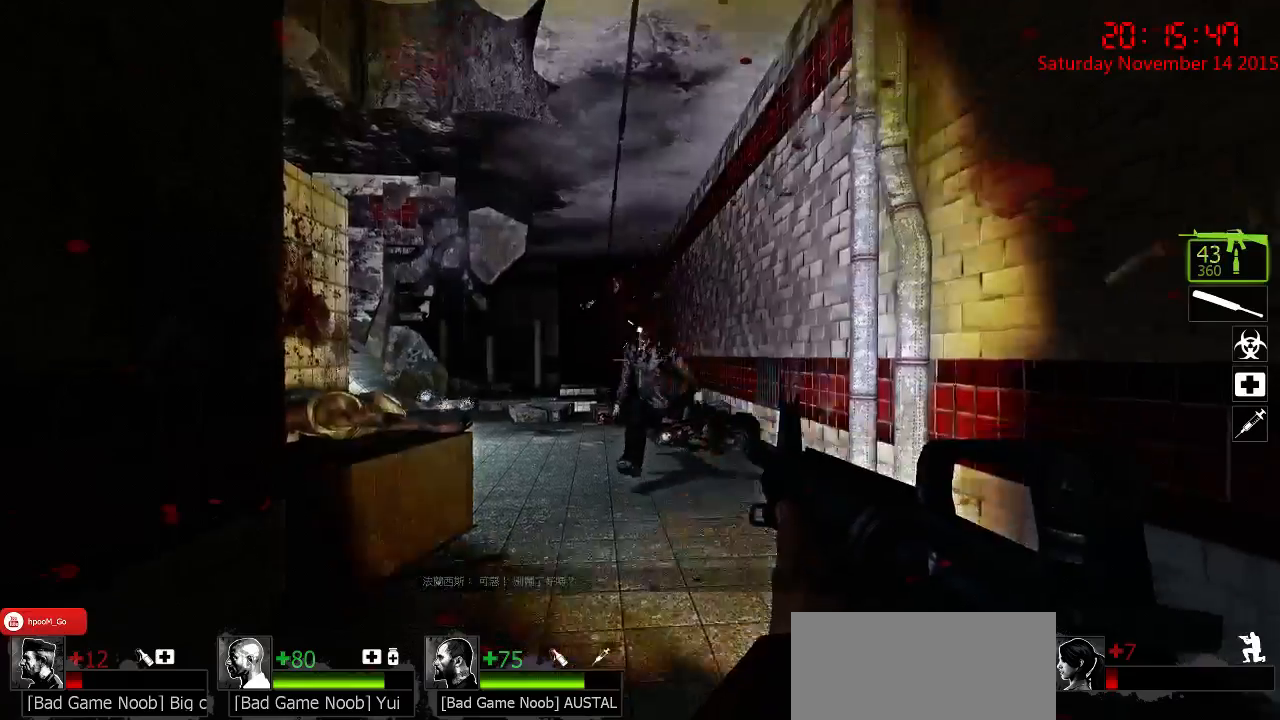
{"keys": ["ctrl", "q", "w"], "mouse": [], "events": [[33, "mouse_left", "down"], [133, "mouse_left", "up"], [467, "w", "down"], [500, "q", "down"]]}
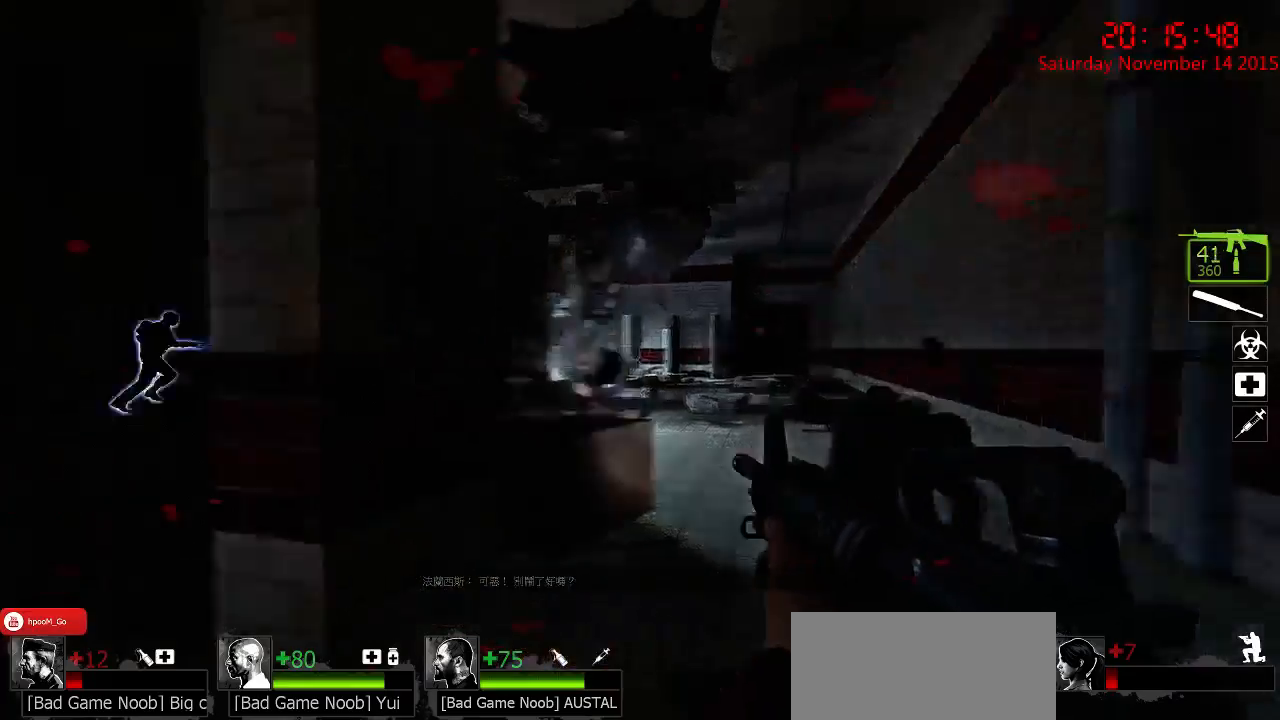
{"keys": ["w"], "mouse": [], "events": [[67, "q", "up"], [117, "ctrl", "up"], [317, "a", "down"], [450, "a", "up"]]}